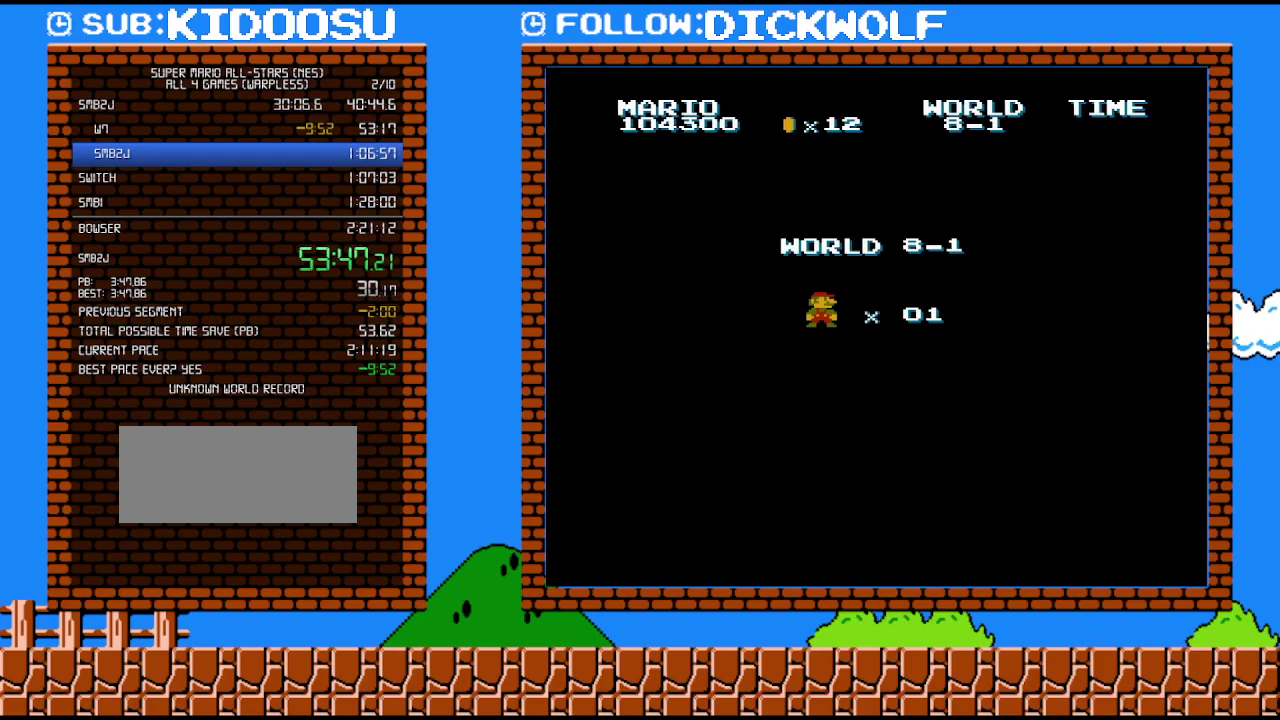
Gameplay with a controller (Nintendo layout); each line is a JSON object with the inputs held at the frame after it. "events" lists button and stick changes between this image and that frame as [ms after this image, input, new state], when the widget could be followed in between. Not read: A L3 R3.
{"buttons": ["B", "DPAD_RIGHT"], "events": []}
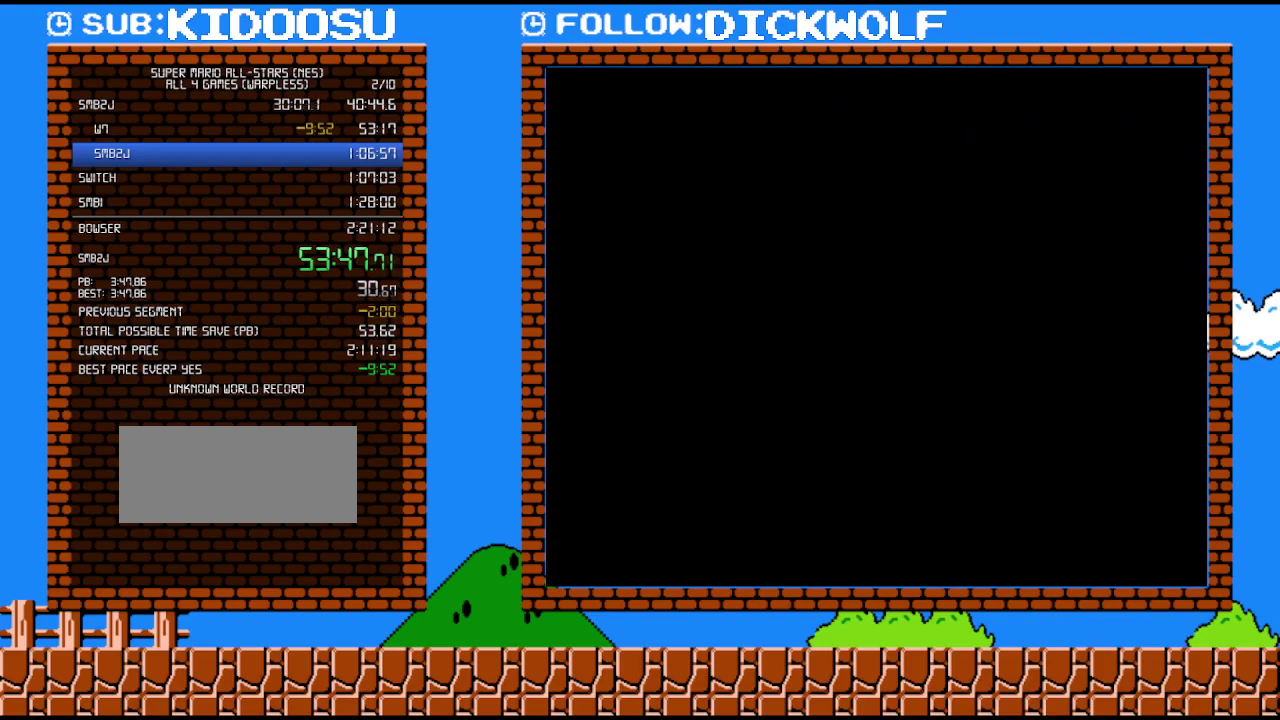
{"buttons": ["B", "DPAD_RIGHT"], "events": []}
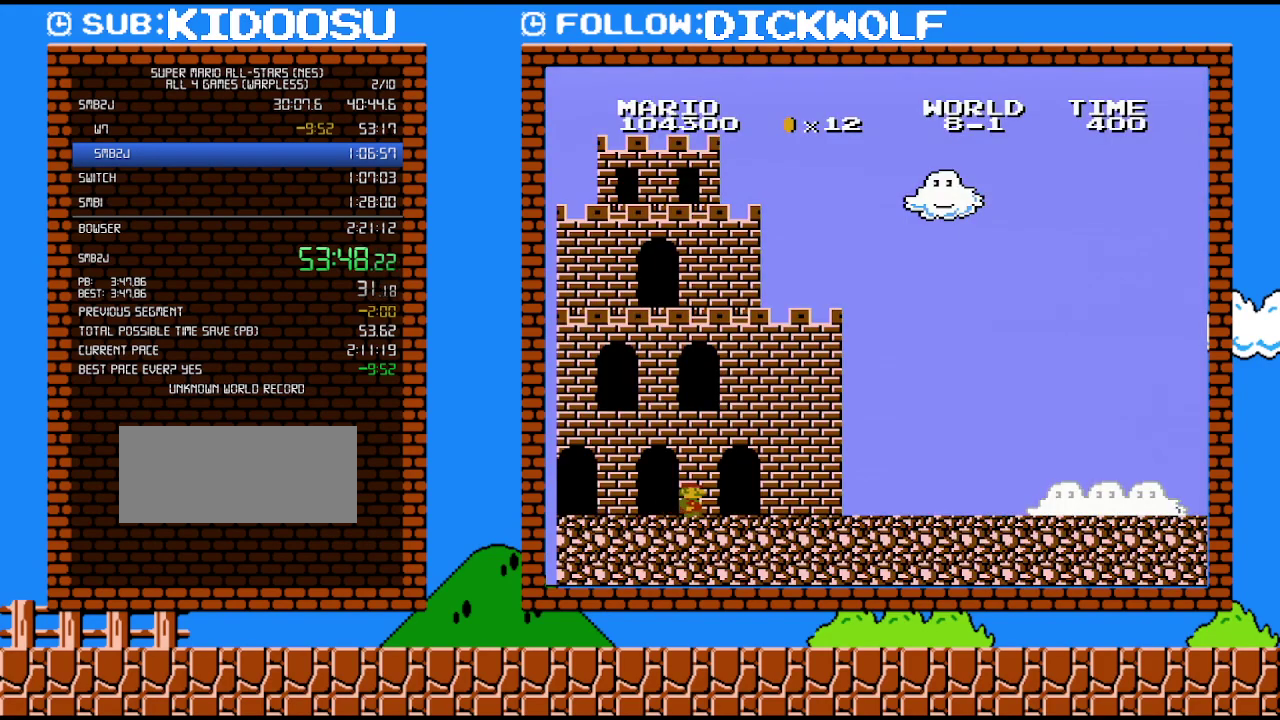
{"buttons": ["B", "DPAD_RIGHT"], "events": []}
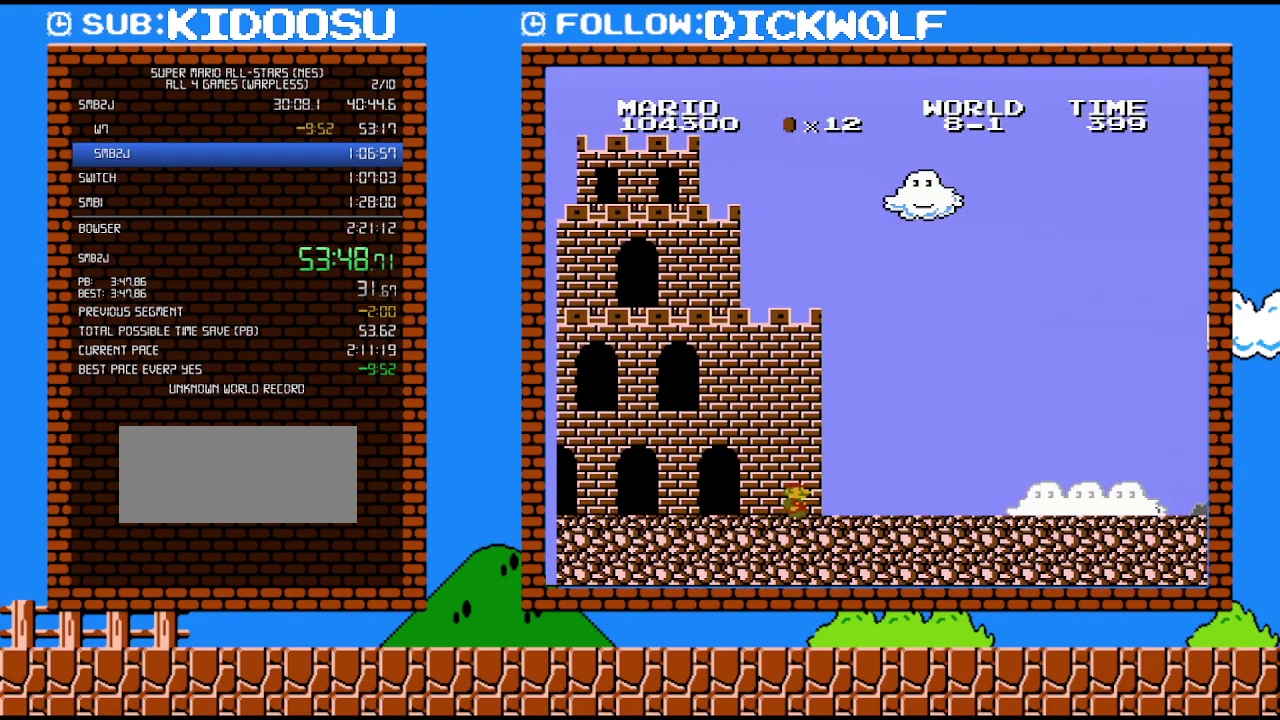
{"buttons": ["B", "DPAD_RIGHT"], "events": []}
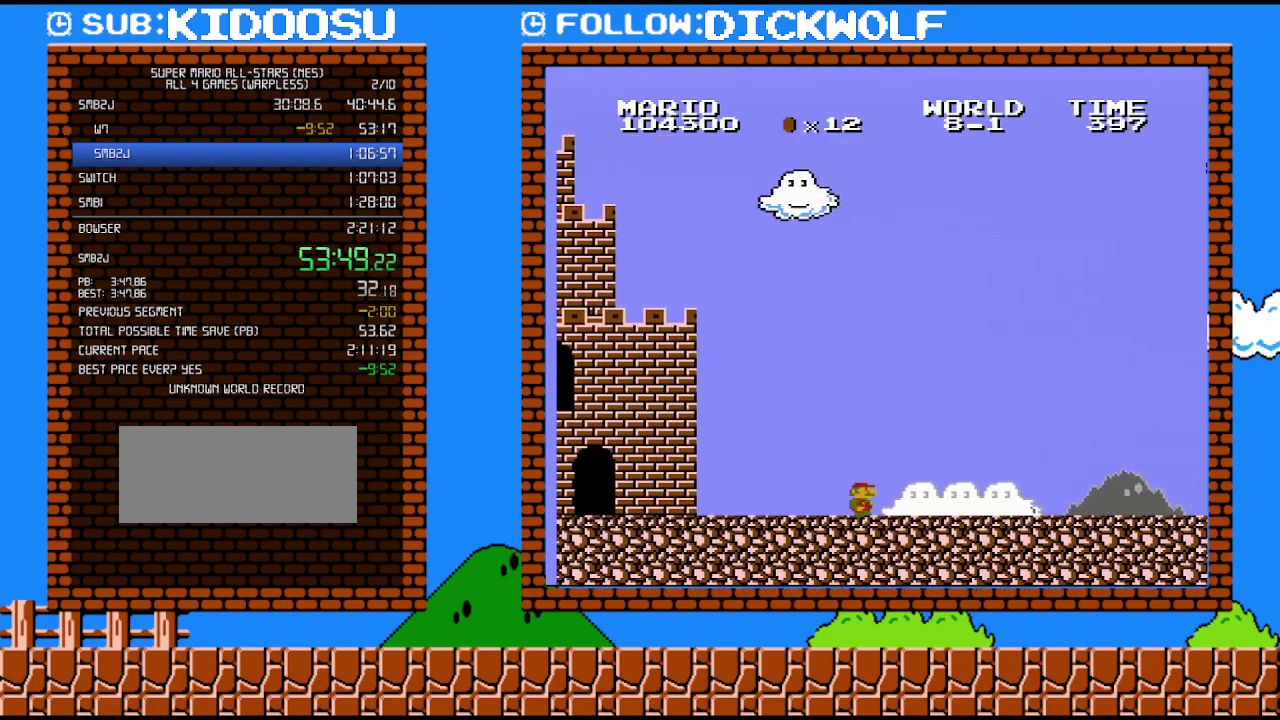
{"buttons": ["B", "DPAD_RIGHT"], "events": []}
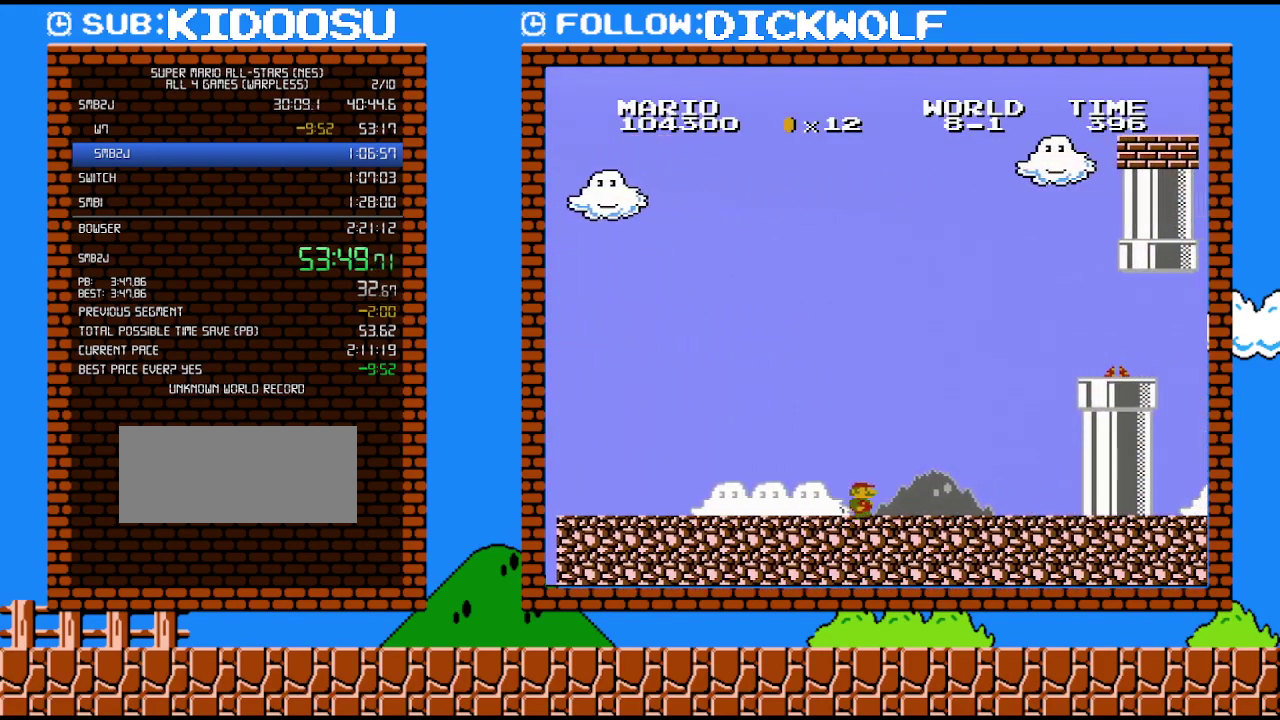
{"buttons": ["B", "DPAD_RIGHT"], "events": []}
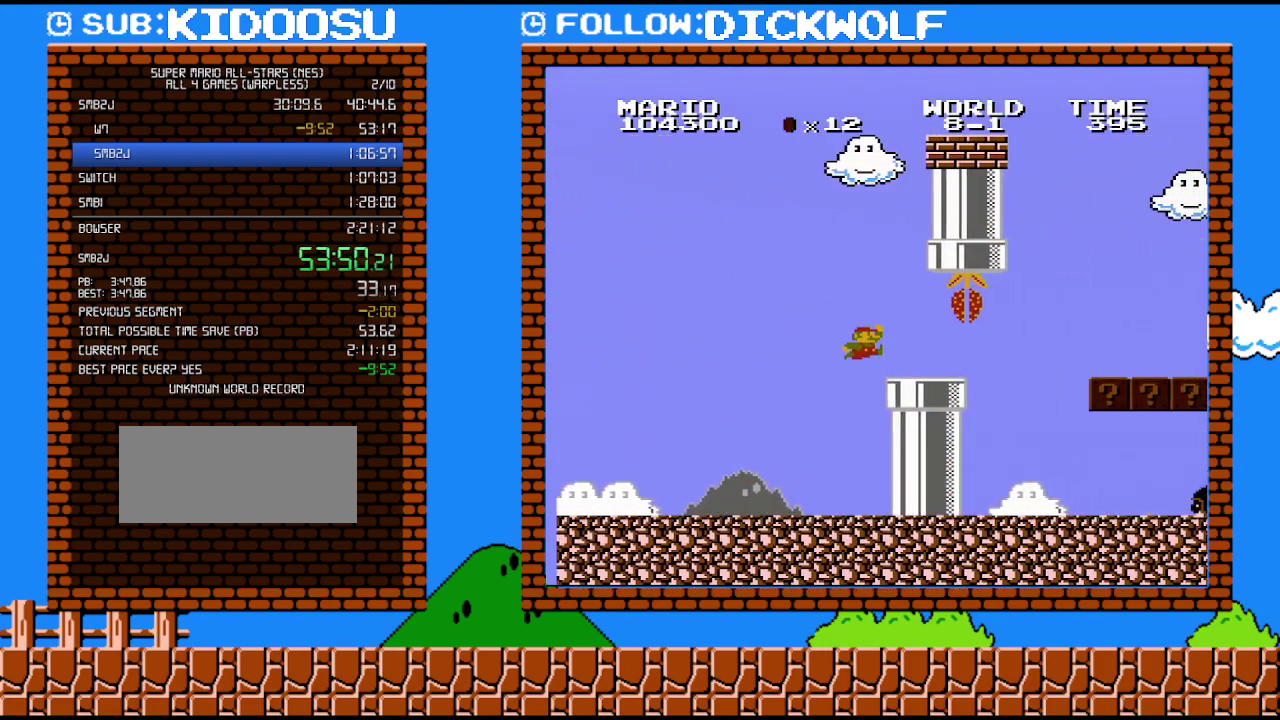
{"buttons": ["DPAD_LEFT"], "events": [[233, "B", "up"], [350, "DPAD_RIGHT", "up"], [450, "DPAD_LEFT", "down"]]}
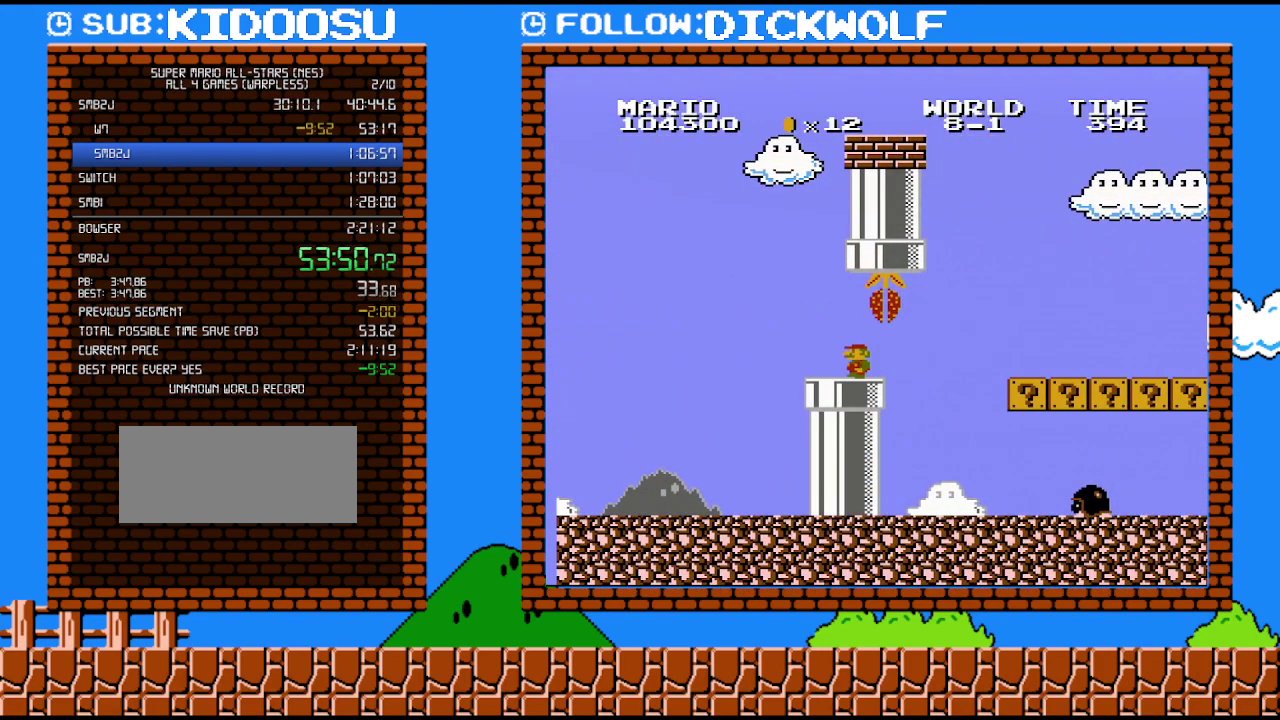
{"buttons": ["DPAD_RIGHT"], "events": [[133, "DPAD_LEFT", "up"], [267, "DPAD_RIGHT", "down"]]}
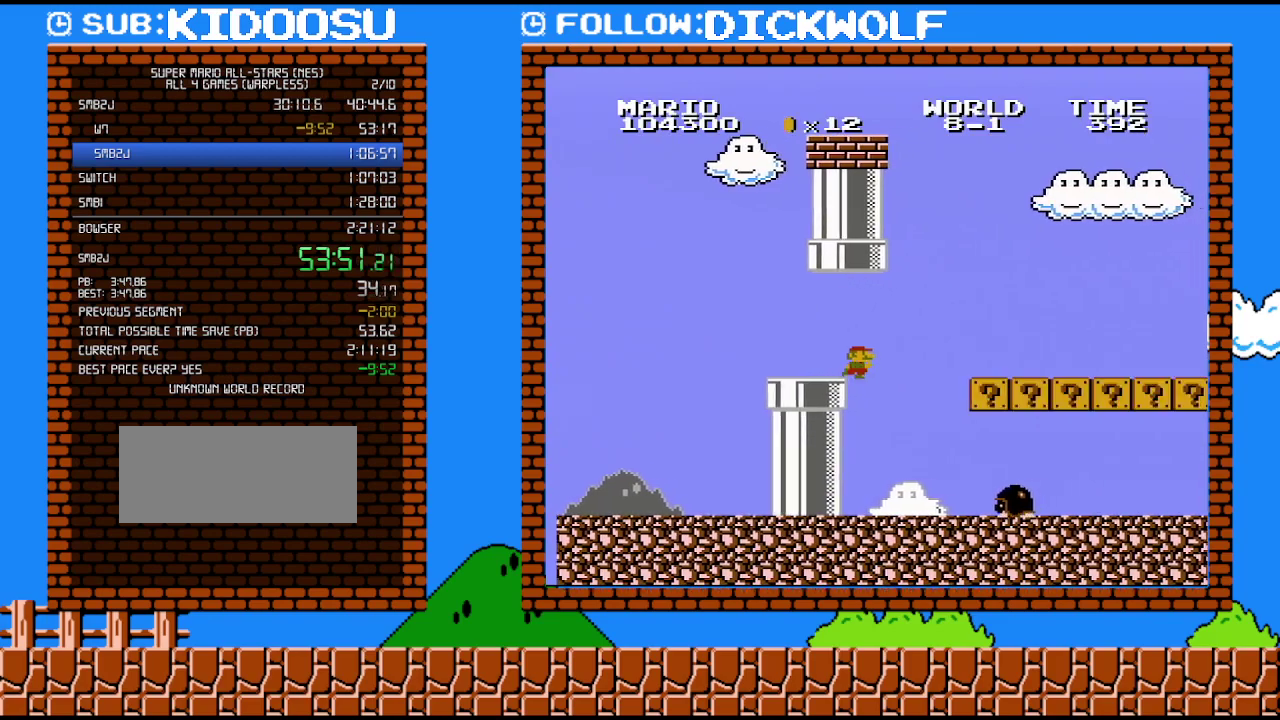
{"buttons": [], "events": [[133, "DPAD_RIGHT", "up"], [233, "DPAD_LEFT", "down"], [383, "DPAD_LEFT", "up"]]}
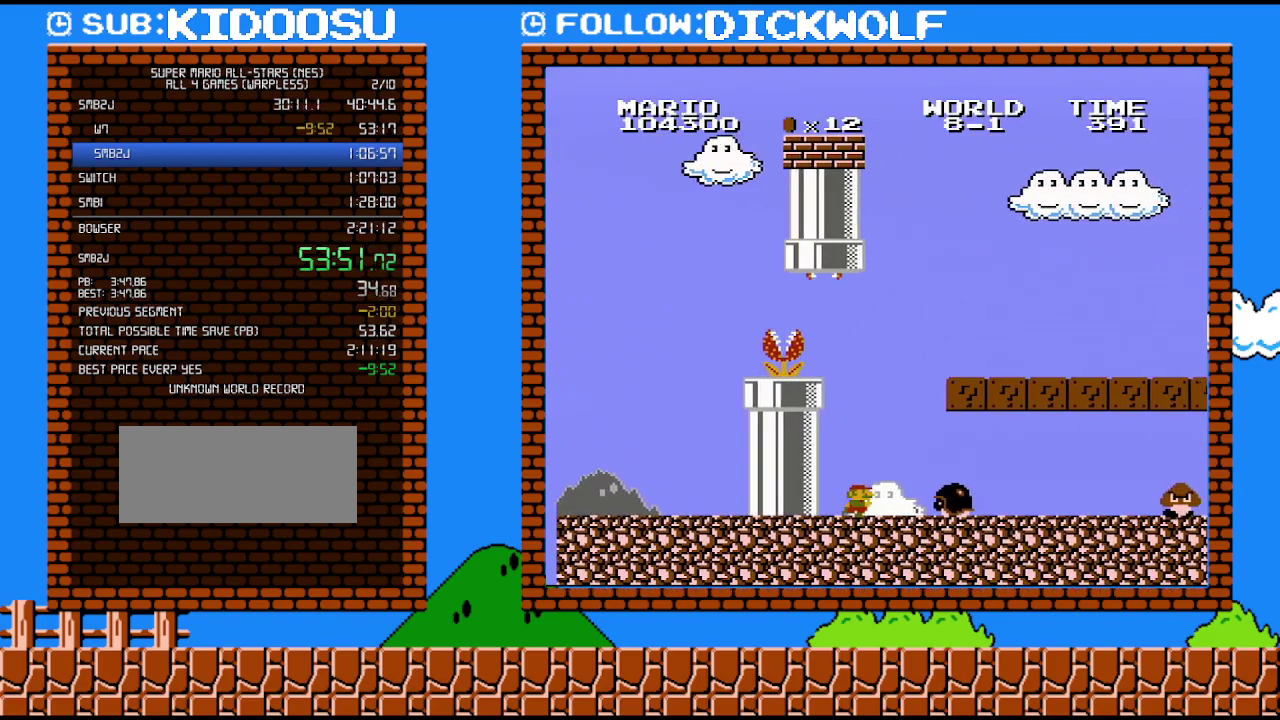
{"buttons": [], "events": [[83, "DPAD_RIGHT", "down"], [267, "DPAD_RIGHT", "up"]]}
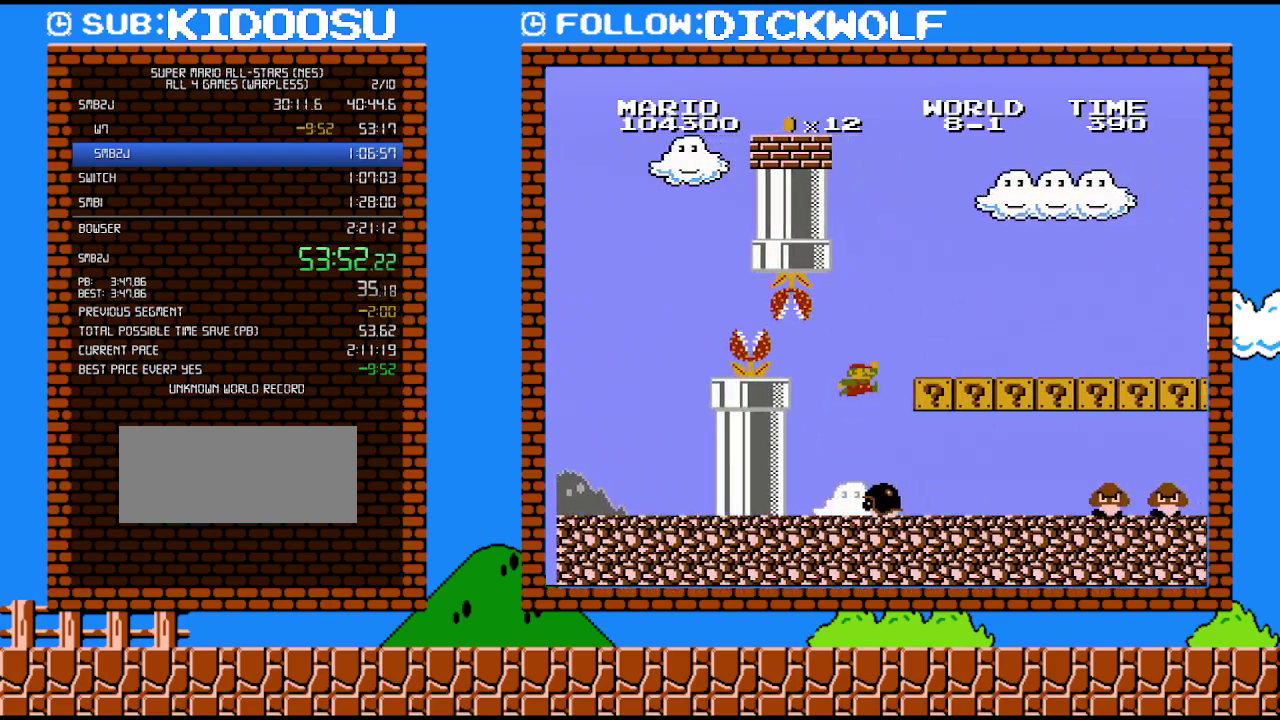
{"buttons": ["DPAD_LEFT"], "events": [[200, "DPAD_LEFT", "down"]]}
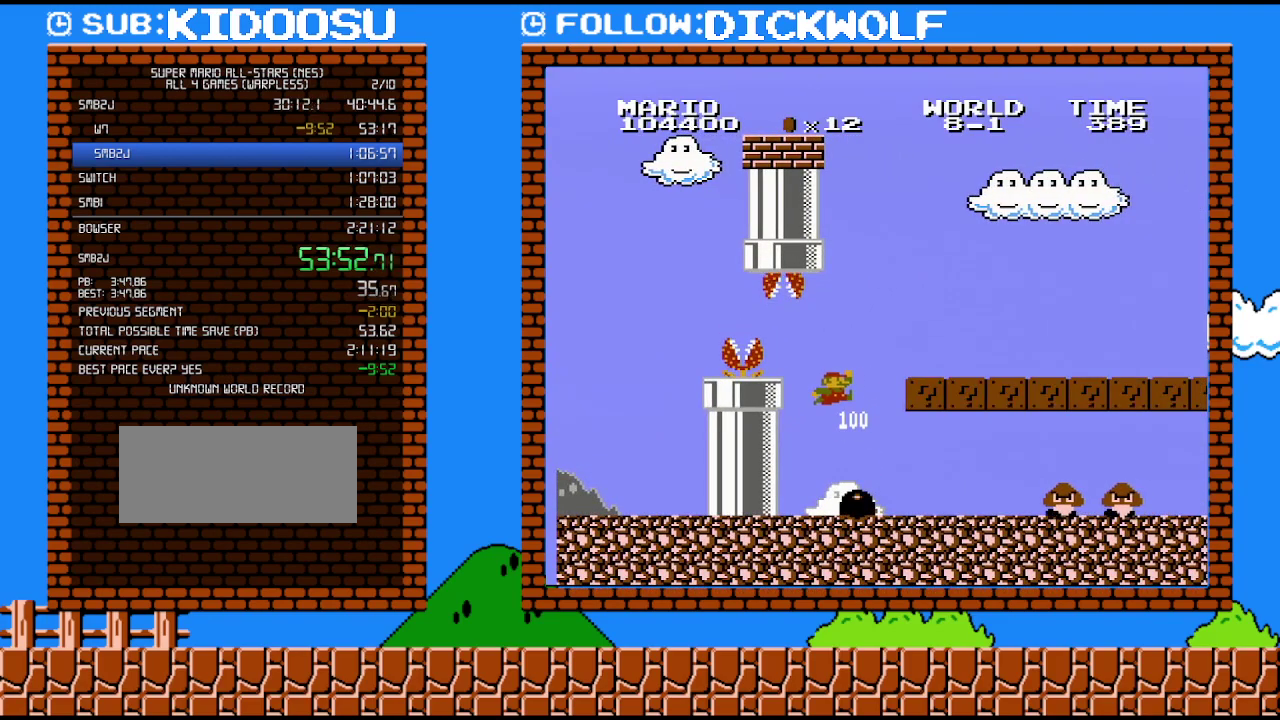
{"buttons": ["B", "DPAD_RIGHT"], "events": [[100, "DPAD_LEFT", "up"], [200, "DPAD_RIGHT", "down"], [417, "B", "down"]]}
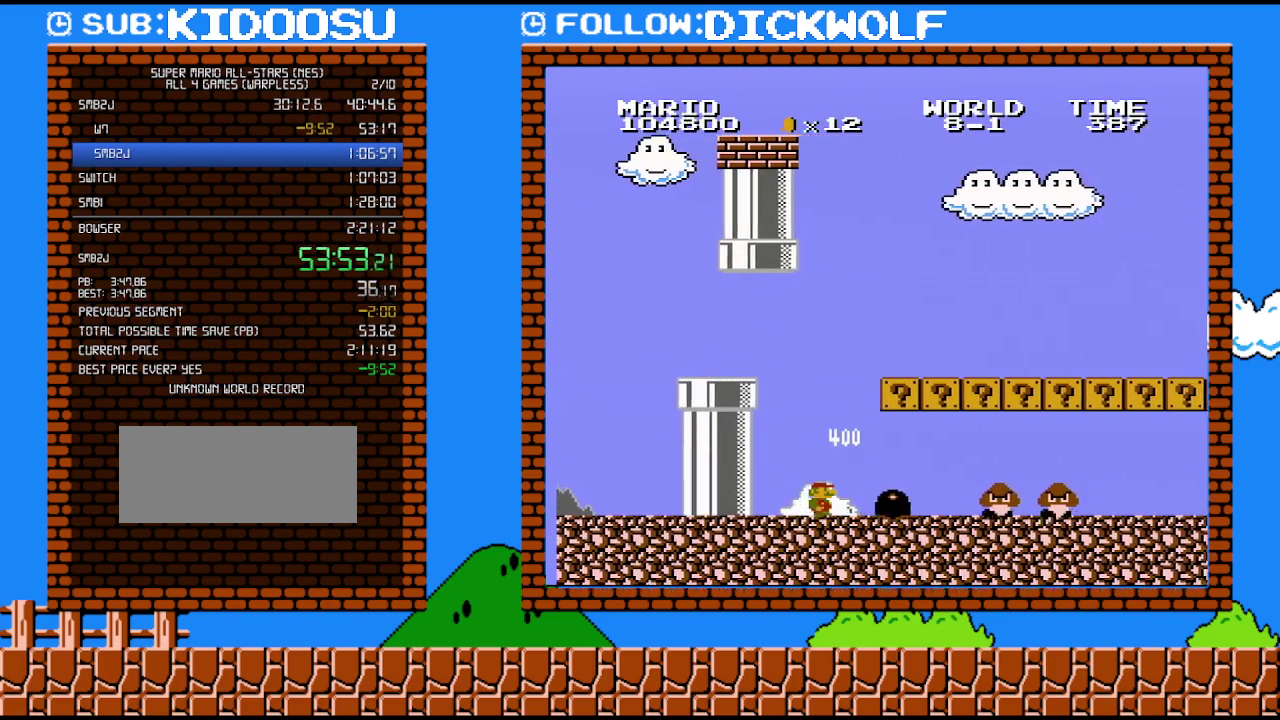
{"buttons": ["B", "DPAD_RIGHT"], "events": []}
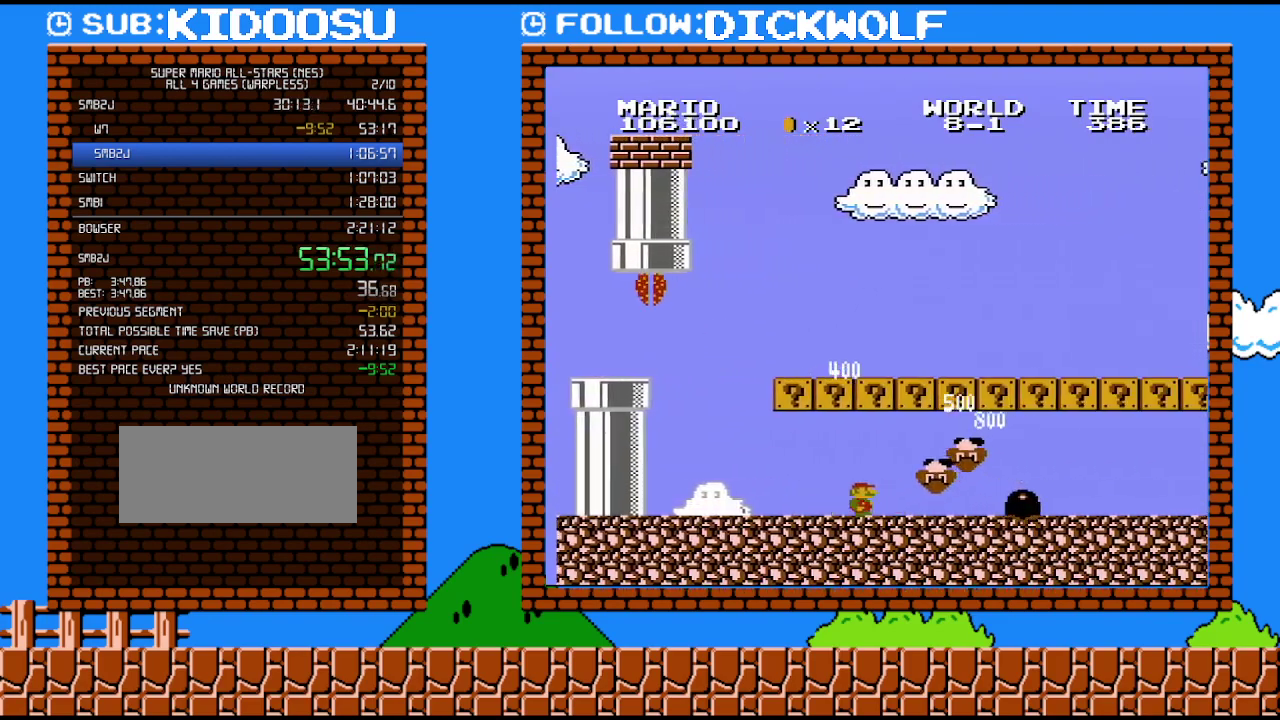
{"buttons": ["DPAD_LEFT"], "events": [[300, "B", "up"], [367, "DPAD_RIGHT", "up"], [383, "DPAD_LEFT", "down"]]}
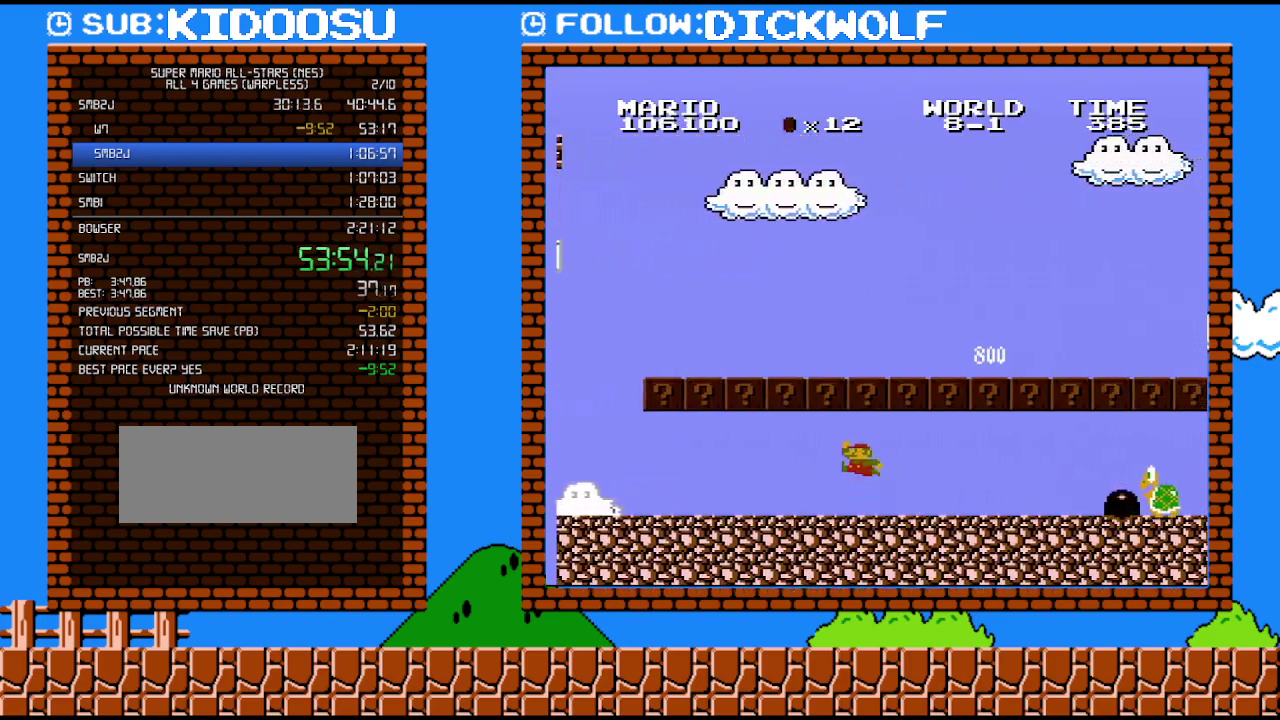
{"buttons": ["DPAD_LEFT"], "events": [[117, "DPAD_LEFT", "up"], [333, "DPAD_LEFT", "down"]]}
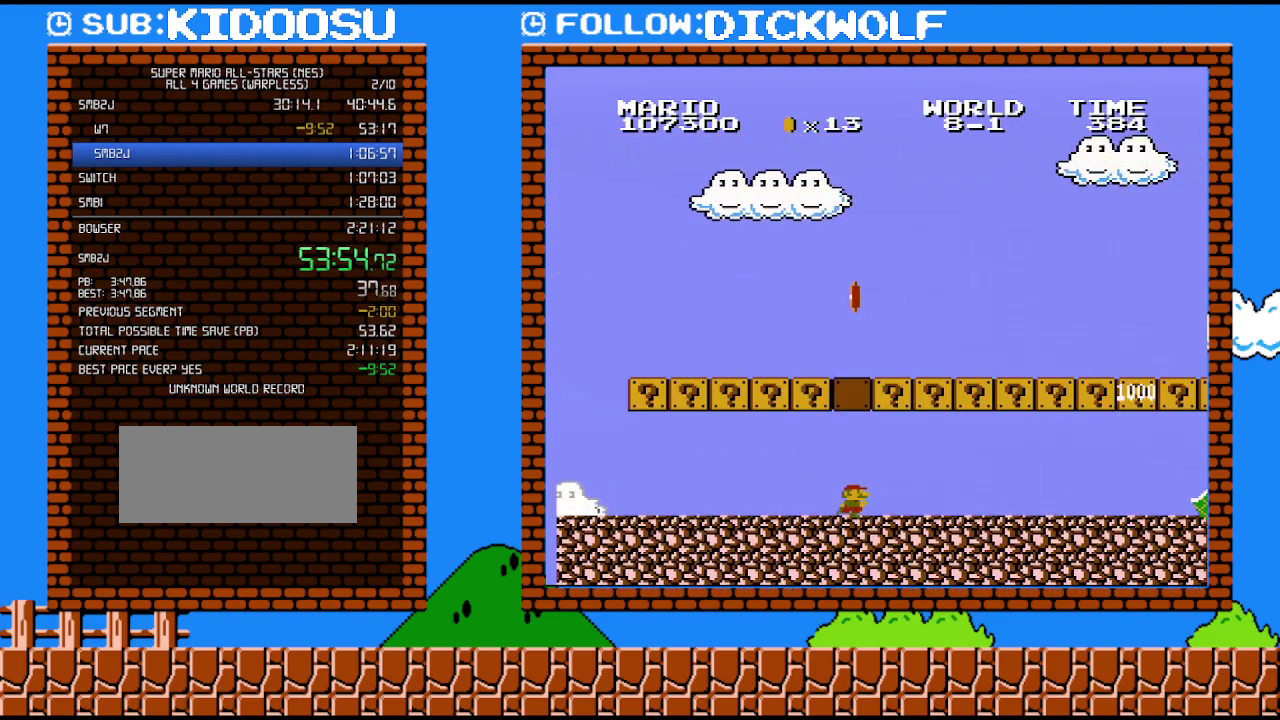
{"buttons": [], "events": [[100, "DPAD_LEFT", "up"], [167, "DPAD_RIGHT", "down"], [450, "DPAD_RIGHT", "up"]]}
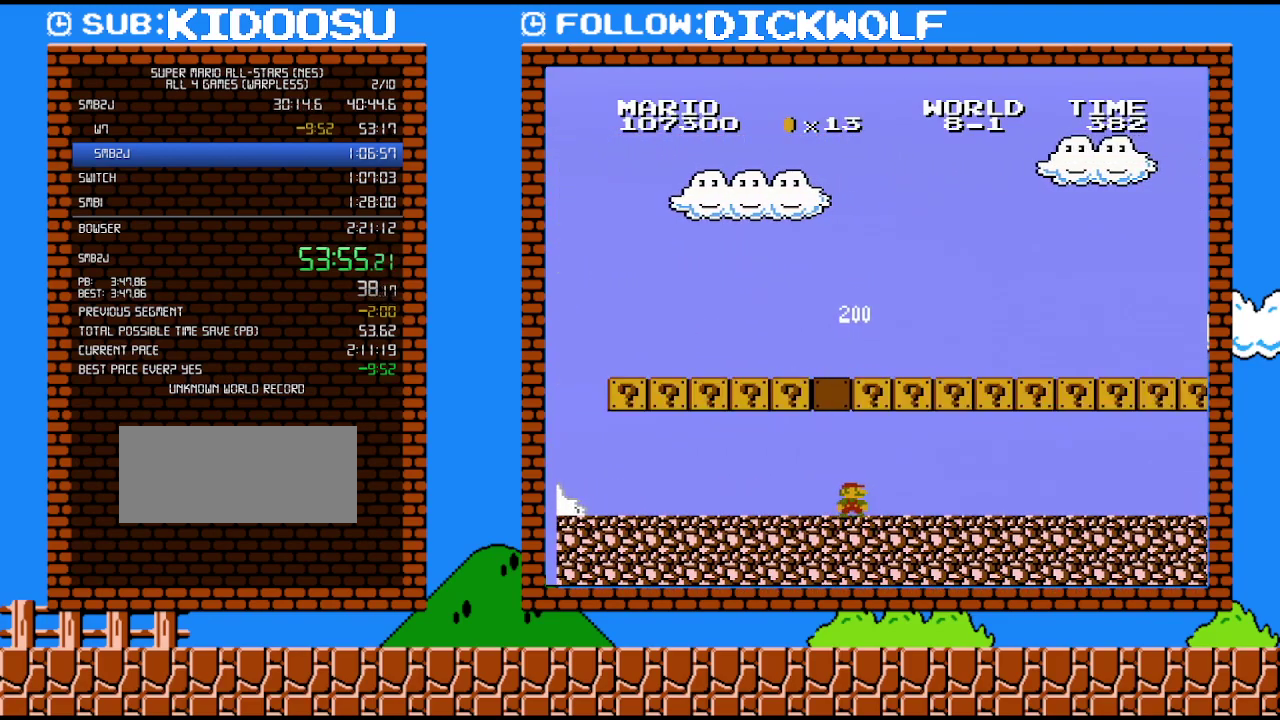
{"buttons": [], "events": [[333, "DPAD_RIGHT", "down"], [450, "DPAD_RIGHT", "up"]]}
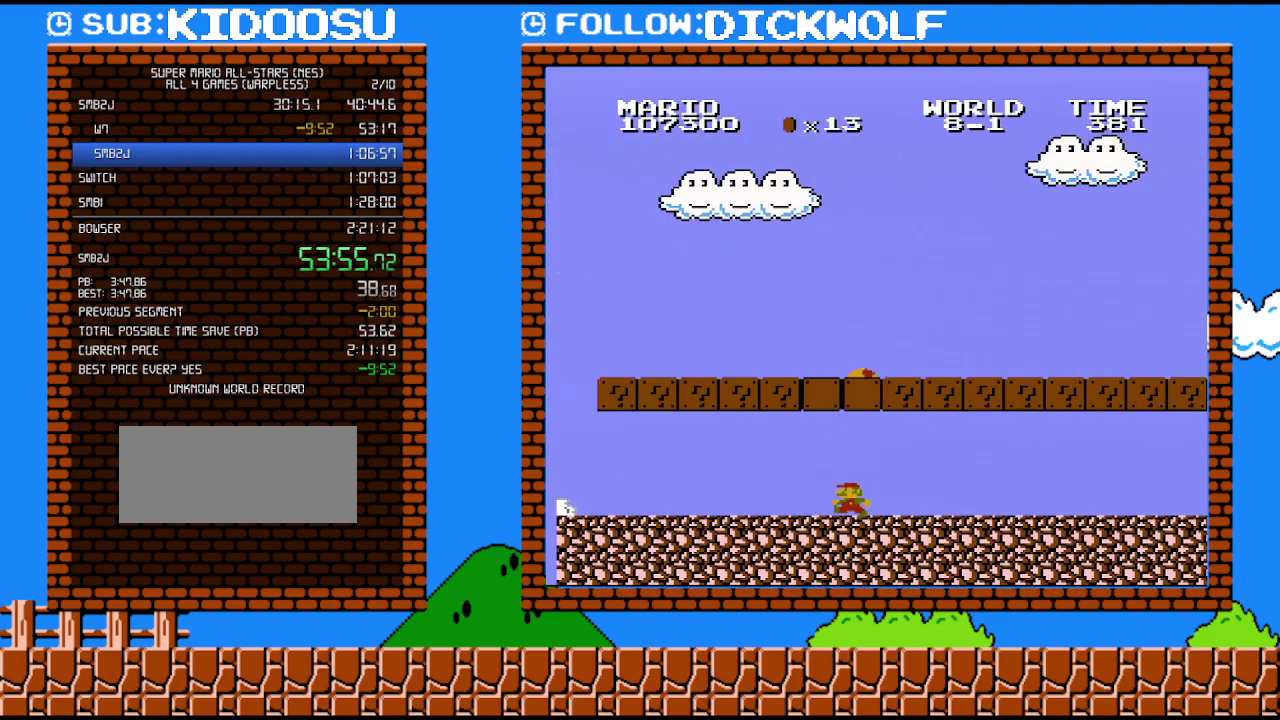
{"buttons": ["B", "DPAD_LEFT"], "events": [[17, "DPAD_LEFT", "down"], [100, "B", "down"]]}
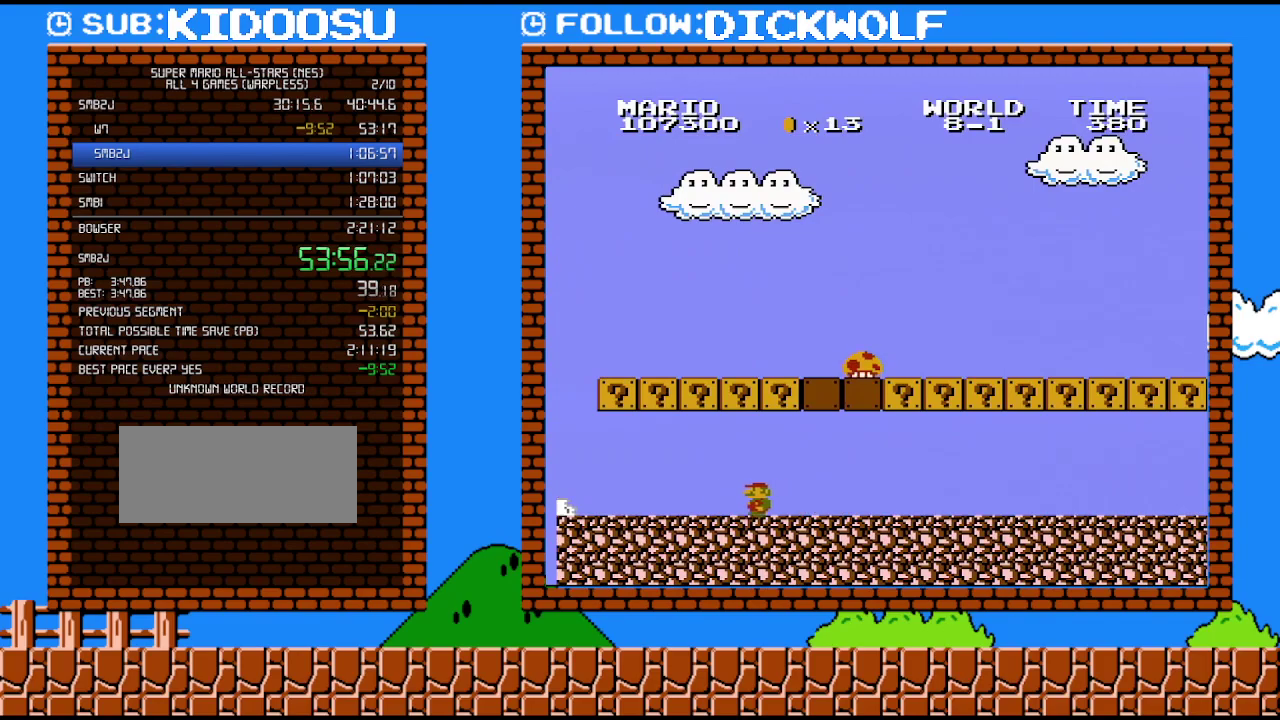
{"buttons": ["B", "DPAD_LEFT"], "events": []}
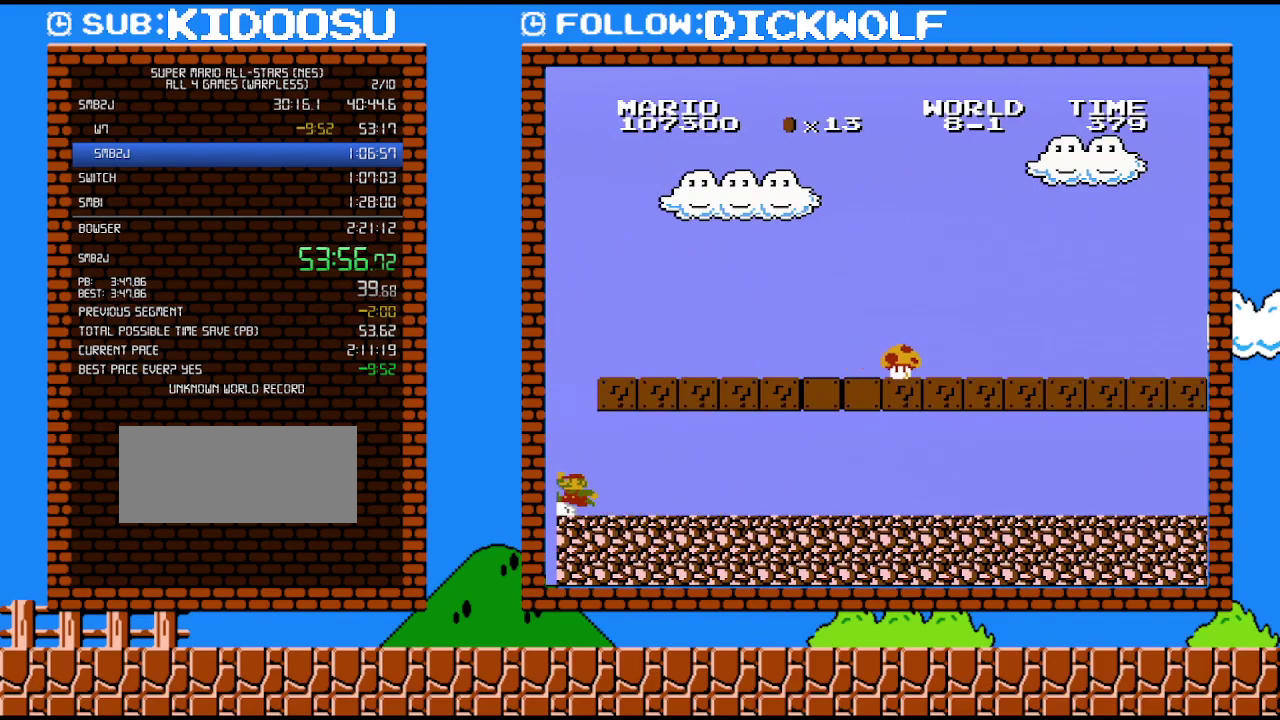
{"buttons": ["B", "DPAD_RIGHT"], "events": [[133, "DPAD_LEFT", "up"], [233, "DPAD_RIGHT", "down"]]}
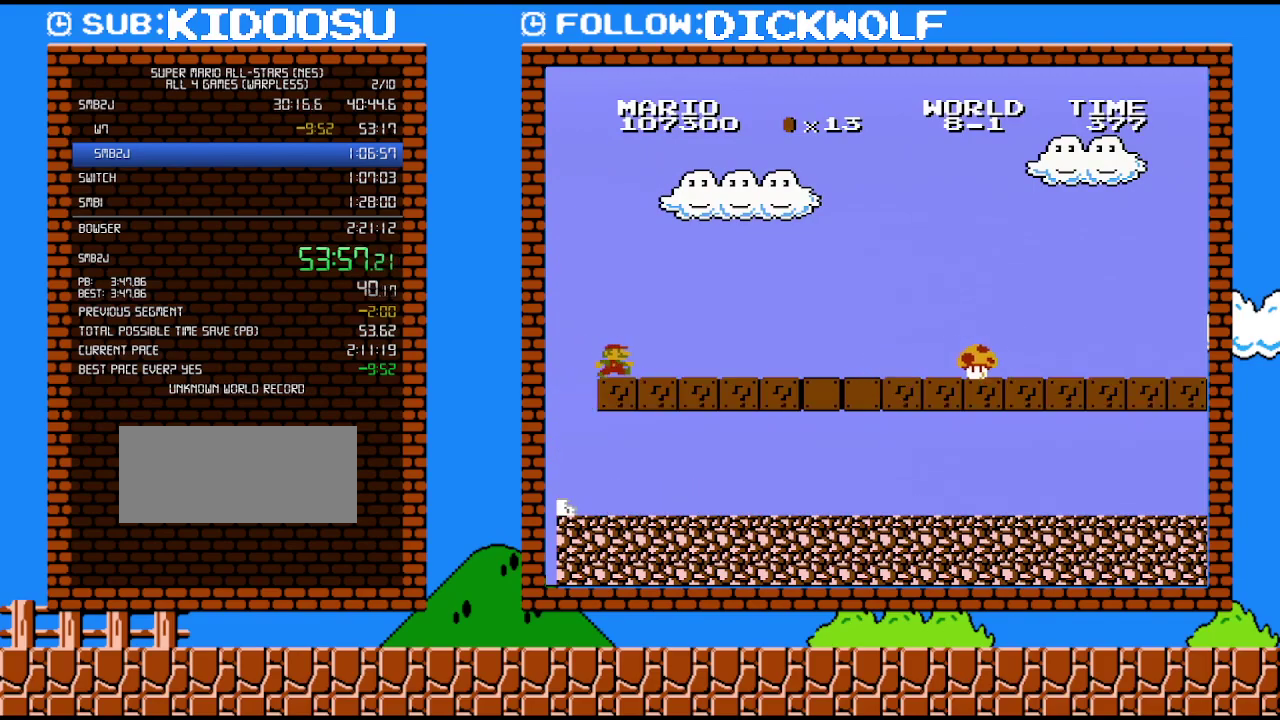
{"buttons": ["B", "DPAD_RIGHT"], "events": []}
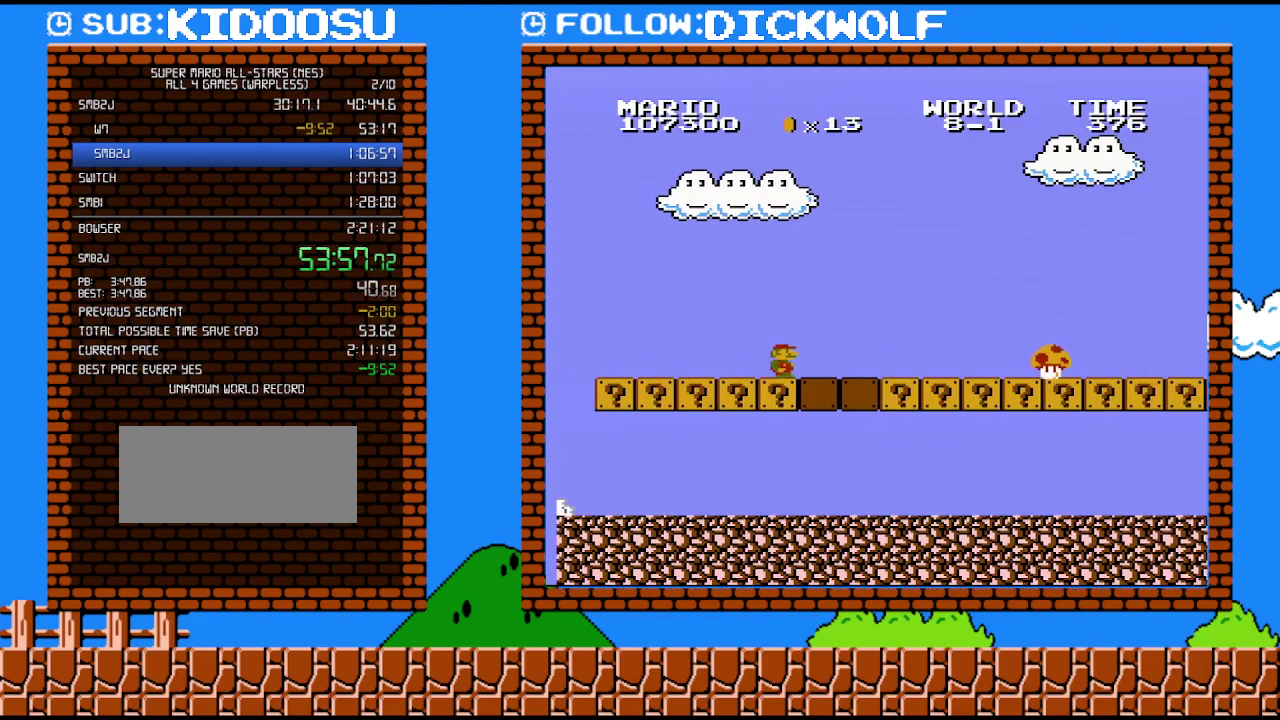
{"buttons": ["B", "DPAD_RIGHT"], "events": []}
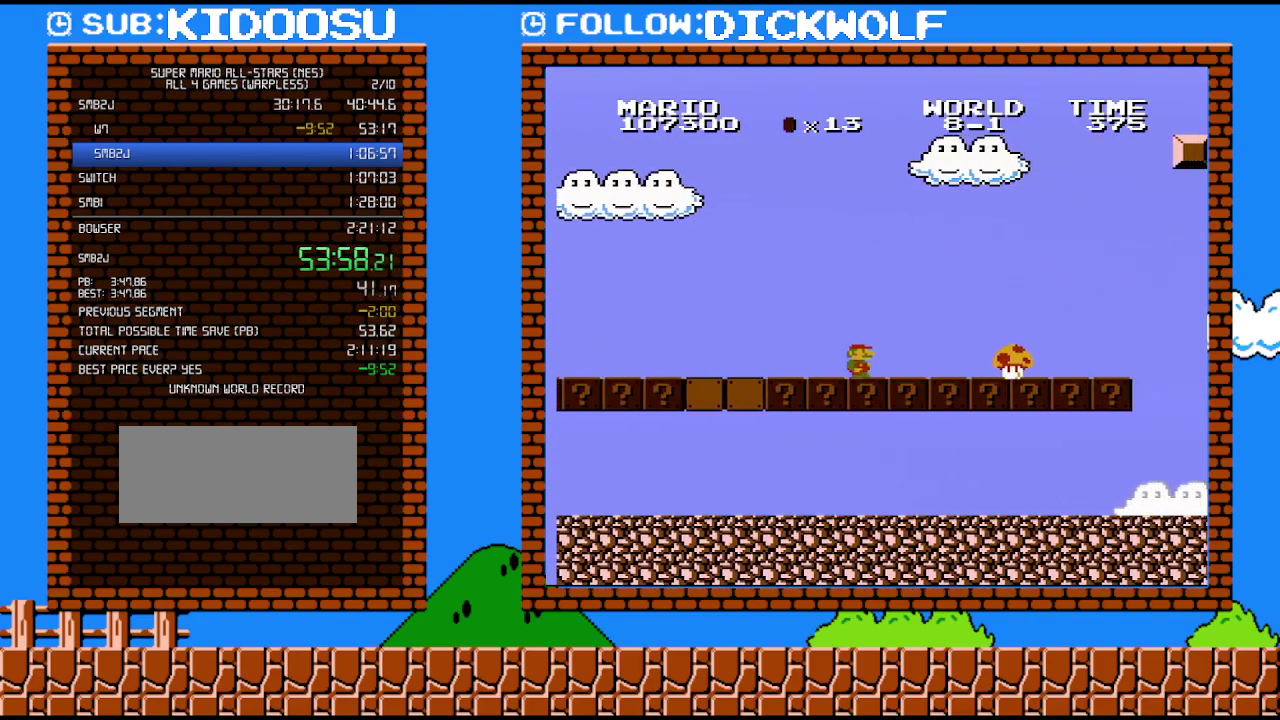
{"buttons": ["B", "DPAD_RIGHT"], "events": []}
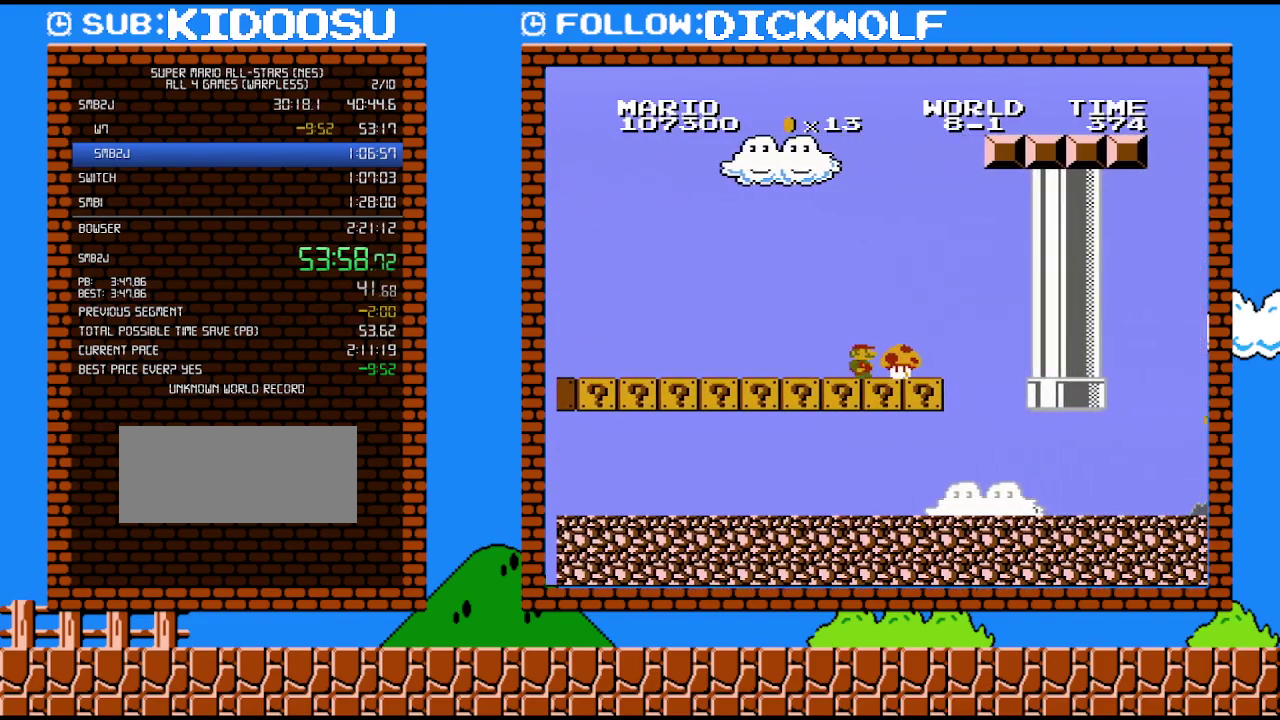
{"buttons": ["B", "DPAD_DOWN"], "events": [[333, "DPAD_DOWN", "down"], [333, "DPAD_RIGHT", "up"]]}
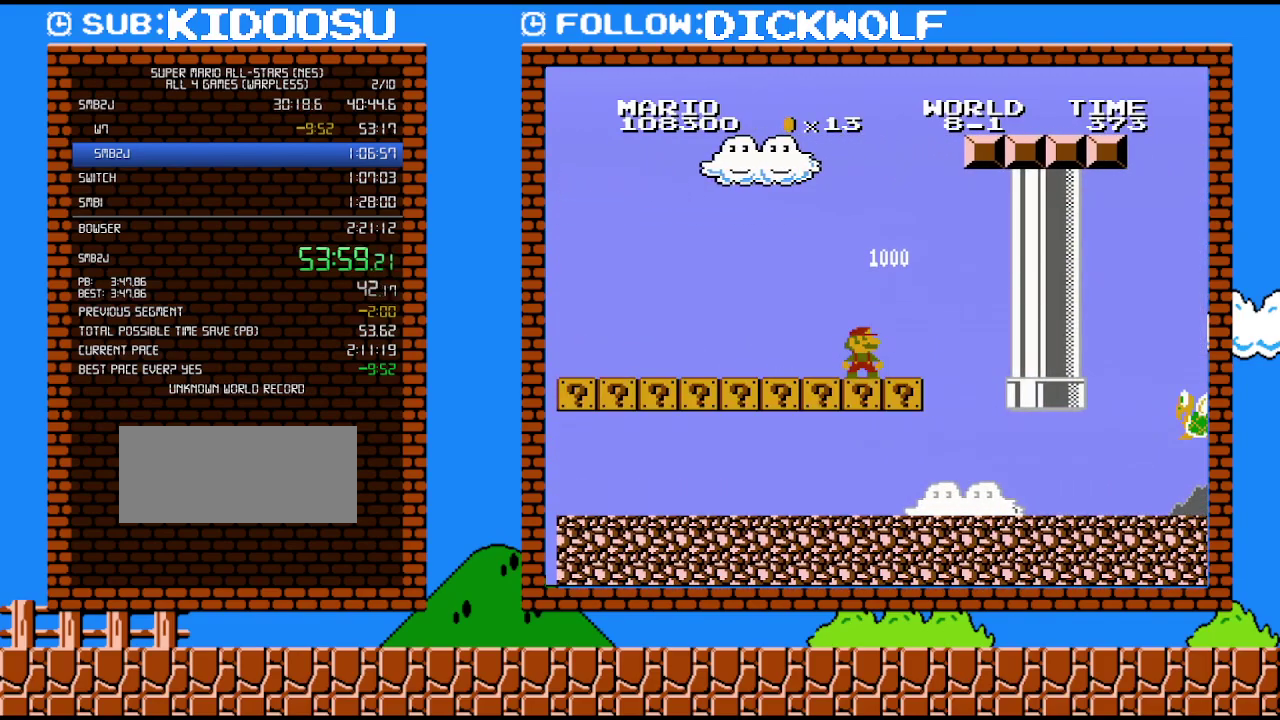
{"buttons": ["B", "DPAD_DOWN"], "events": []}
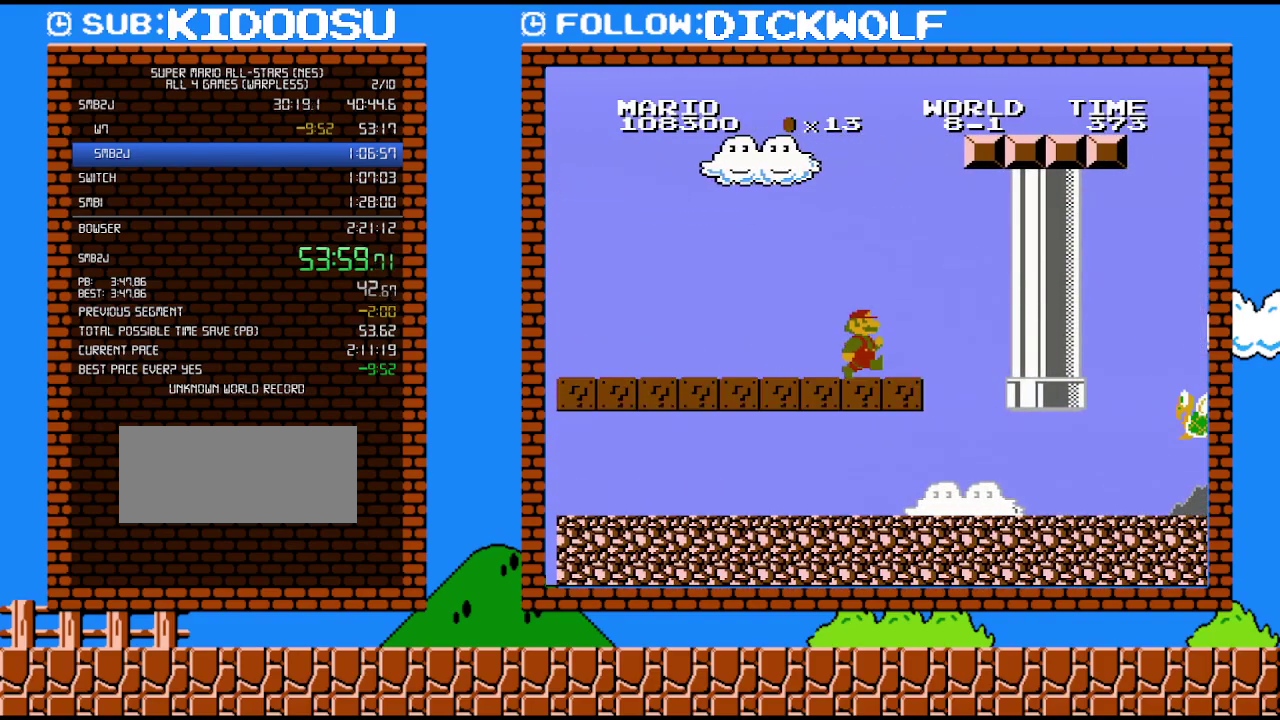
{"buttons": ["B", "DPAD_RIGHT"], "events": [[267, "DPAD_RIGHT", "down"], [367, "DPAD_DOWN", "up"]]}
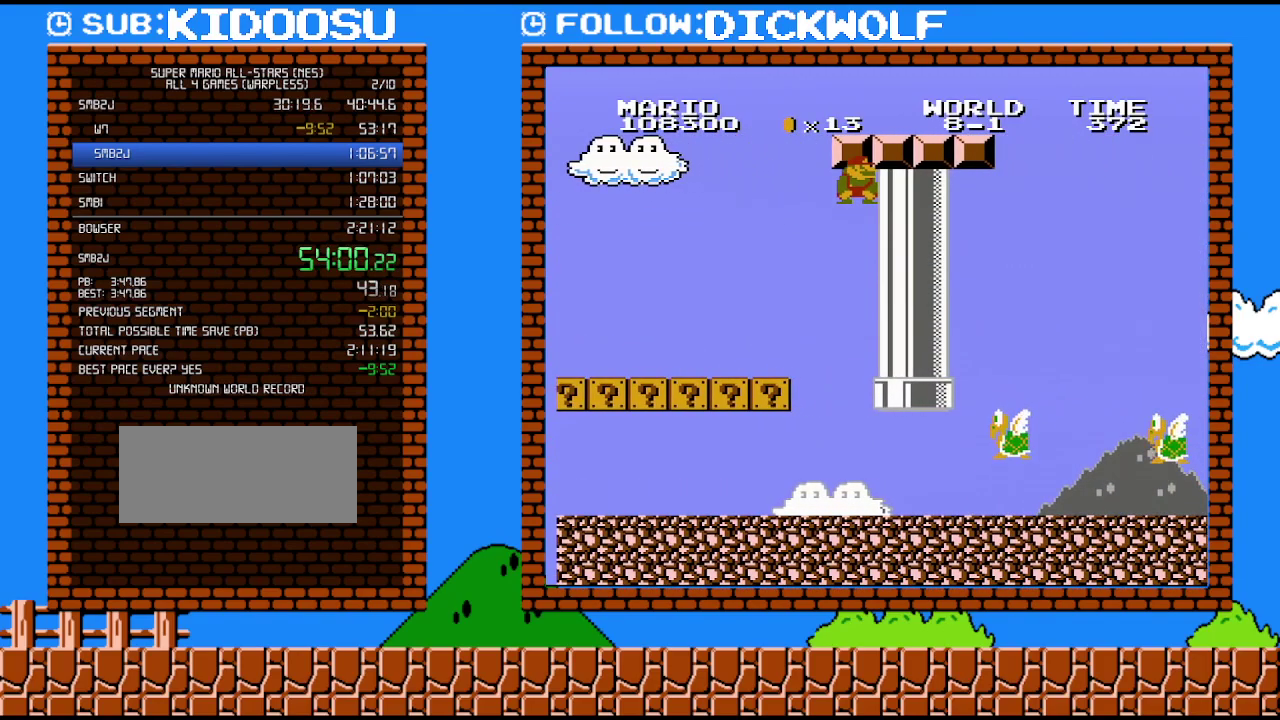
{"buttons": ["B"], "events": [[267, "DPAD_RIGHT", "up"]]}
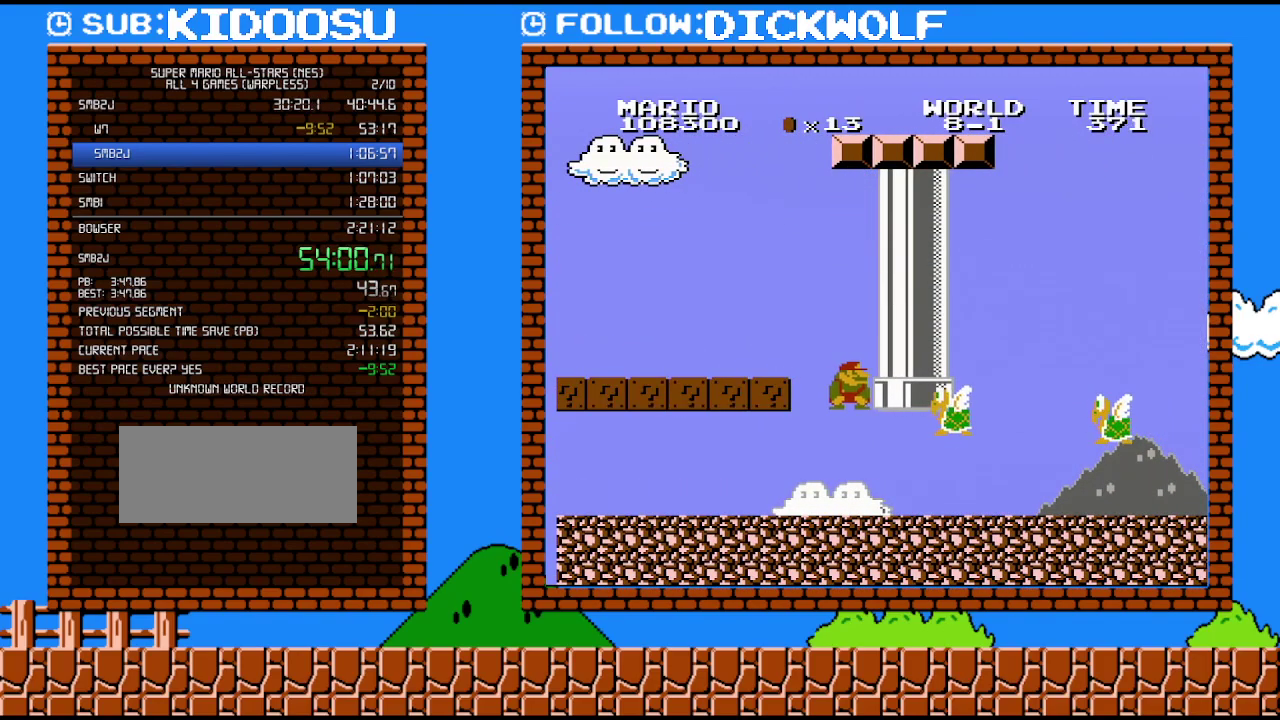
{"buttons": [], "events": [[100, "DPAD_LEFT", "down"], [233, "DPAD_LEFT", "up"], [267, "B", "up"]]}